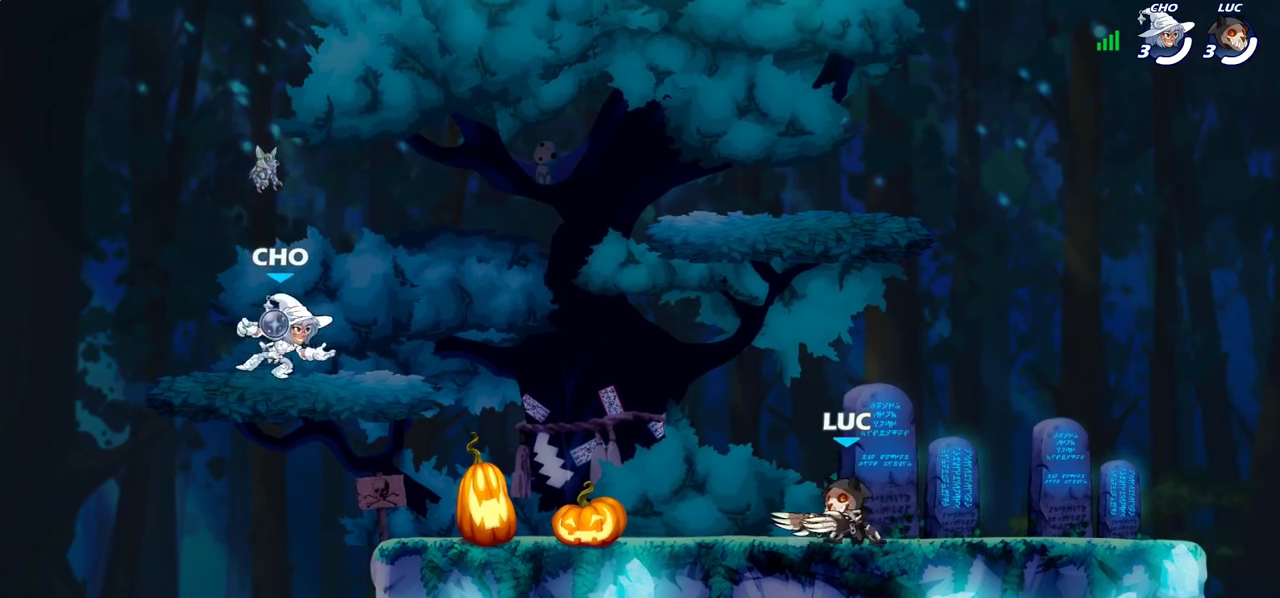
Gameplay with a controller (PlayStation layout); each line is a JSON object with the inputs held at the frame after it (dt_ms = milliseconds from this image to that frame). "events" lists button and stick changes between this image and that frame as [ms after this image, input, new state], when the widget could be followed in between.
{"dt_ms": 300, "buttons": [], "left_stick": "right", "right_stick": "center", "events": [[100, "left_stick", "right"], [167, "left_stick", "left"], [267, "left_stick", "right"]]}
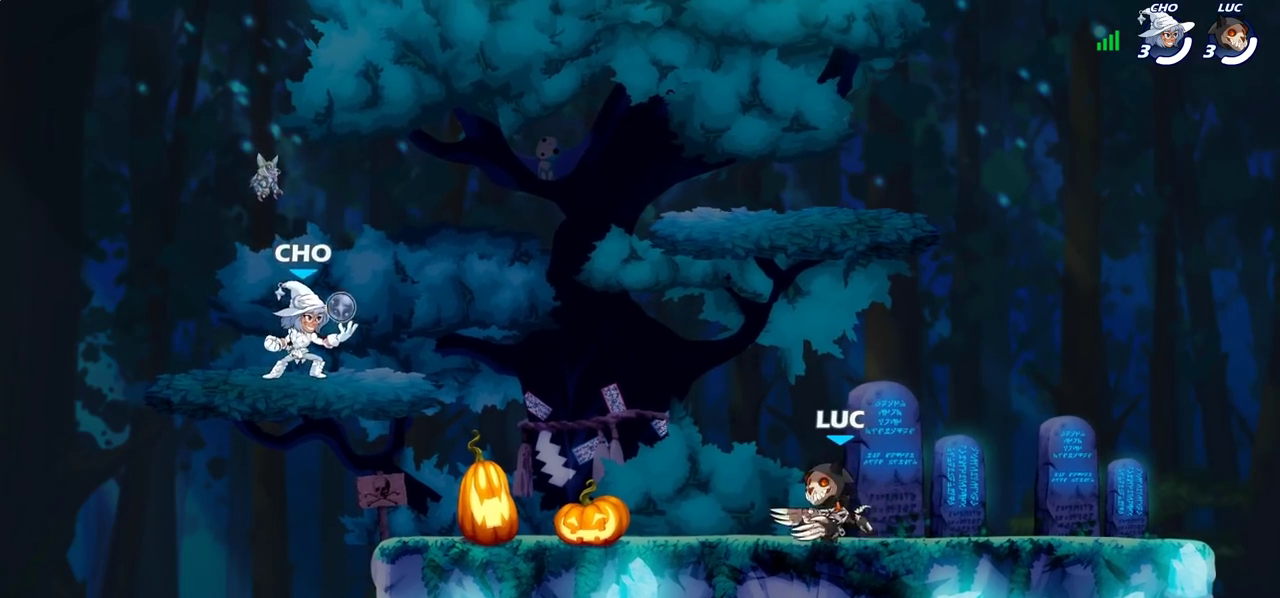
{"dt_ms": 400, "buttons": [], "left_stick": "left", "right_stick": "center", "events": [[33, "left_stick", "left"], [133, "left_stick", "right"], [200, "left_stick", "left"]]}
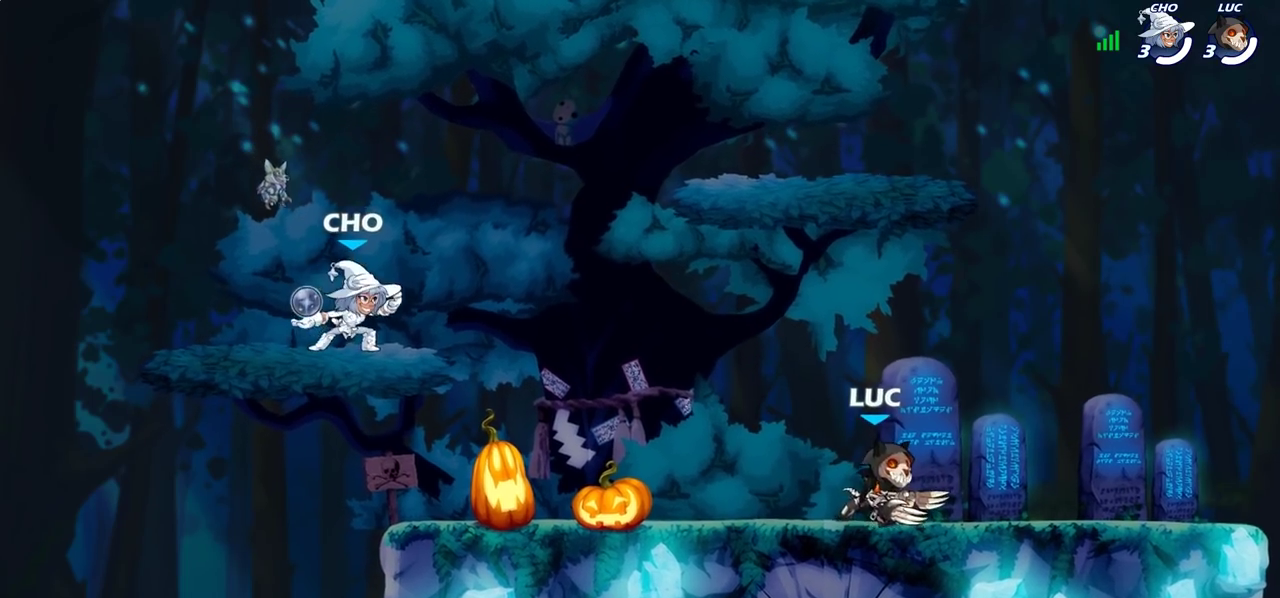
{"dt_ms": 700, "buttons": [], "left_stick": "left", "right_stick": "center", "events": [[17, "left_stick", "right"], [100, "left_stick", "up-left"], [167, "left_stick", "center"], [217, "left_stick", "left"], [283, "left_stick", "up-left"], [383, "left_stick", "up-right"], [533, "left_stick", "left"]]}
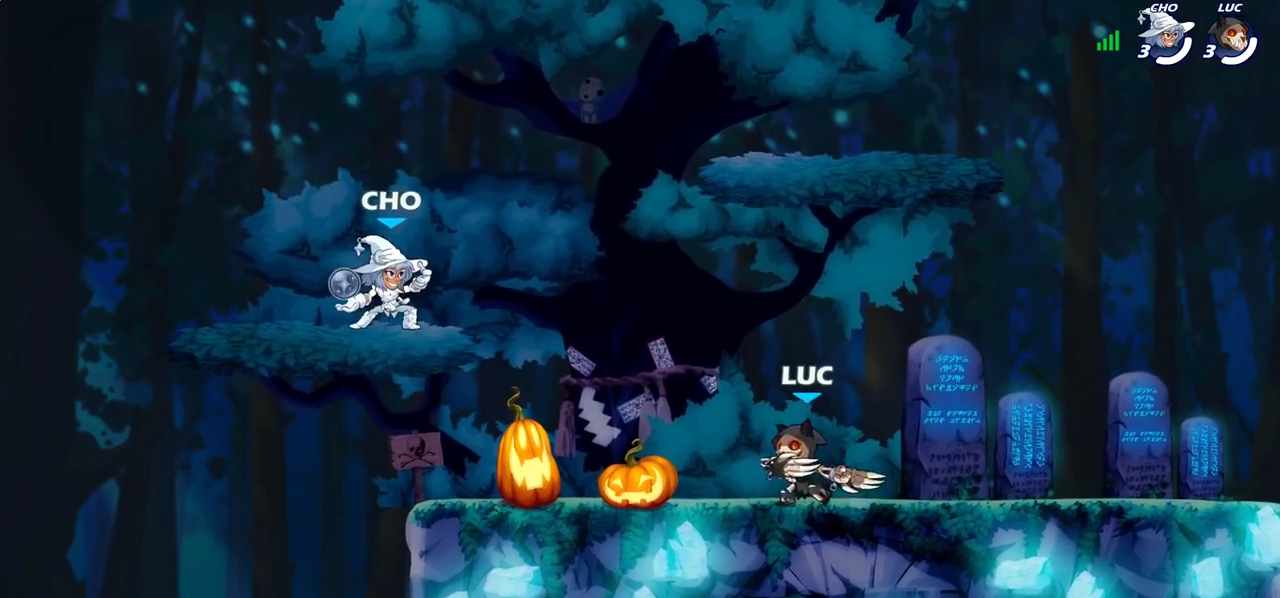
{"dt_ms": 400, "buttons": [], "left_stick": "center", "right_stick": "center", "events": [[183, "R2", "down"], [217, "left_stick", "down-left"], [267, "SQUARE", "down"], [300, "R2", "up"], [300, "left_stick", "down"], [350, "SQUARE", "up"], [367, "left_stick", "center"]]}
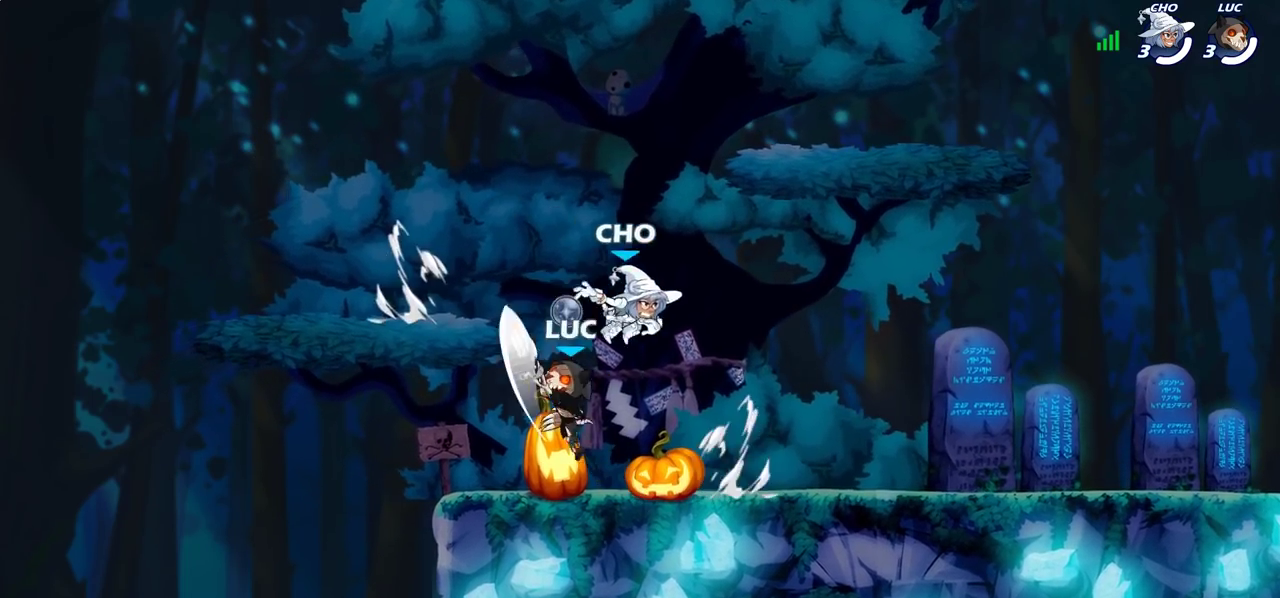
{"dt_ms": 300, "buttons": [], "left_stick": "right", "right_stick": "center", "events": [[283, "left_stick", "right"]]}
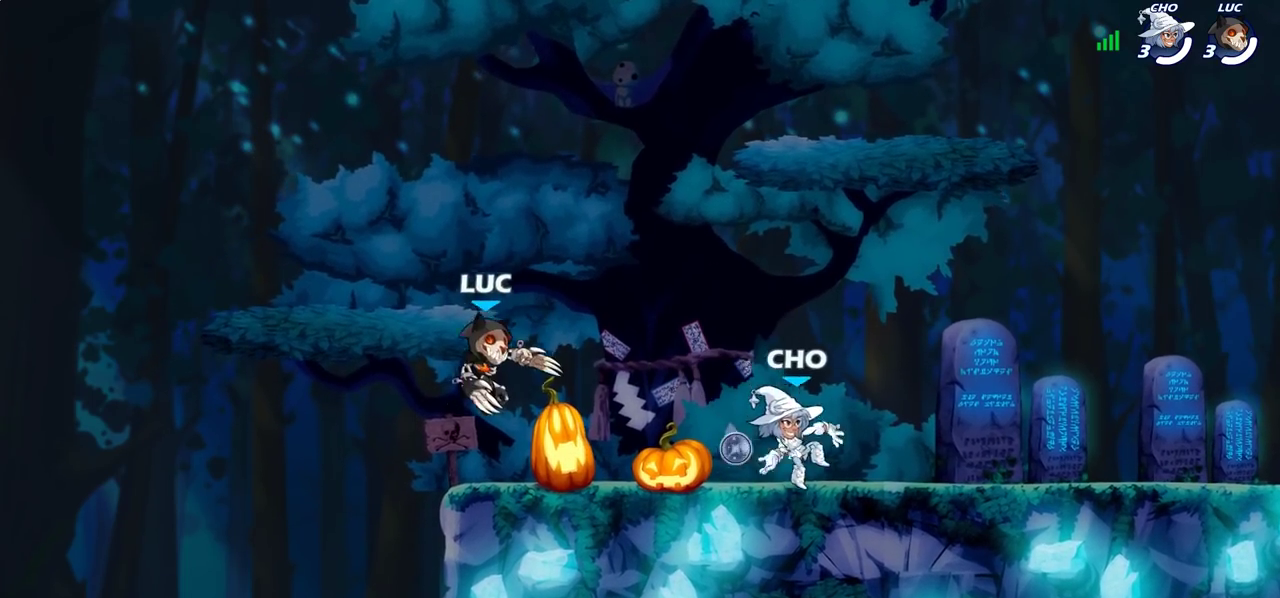
{"dt_ms": 700, "buttons": [], "left_stick": "right", "right_stick": "center", "events": [[217, "left_stick", "left"], [300, "left_stick", "right"], [400, "left_stick", "left"], [483, "left_stick", "right"]]}